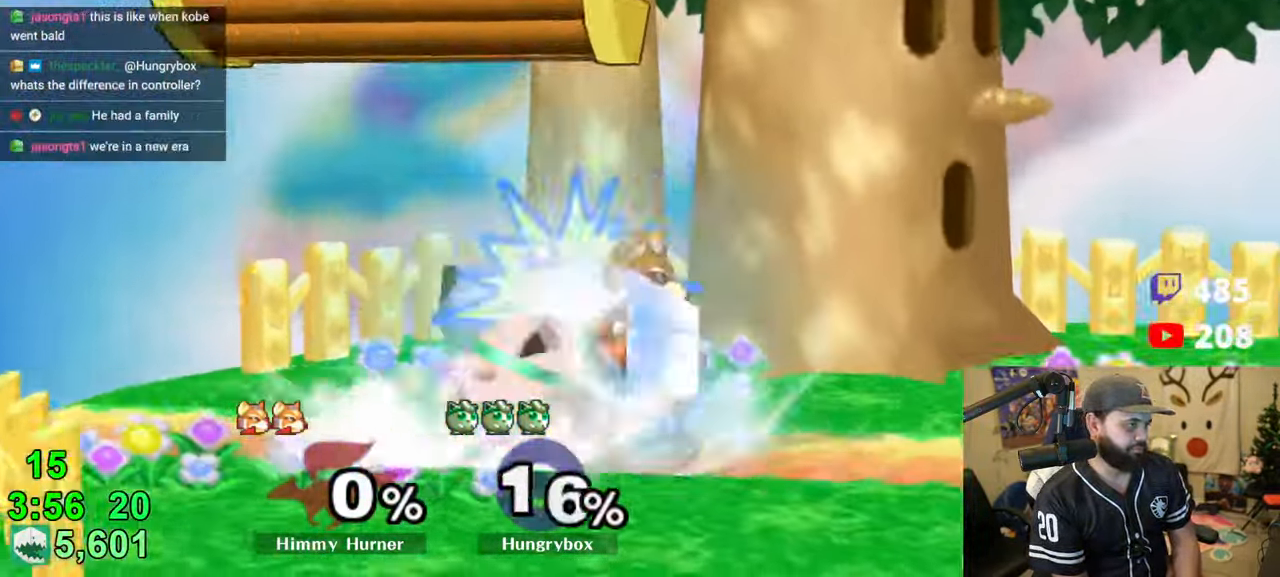
Gameplay with a controller (Nintendo layout); each line is a JSON object with the inputs held at the frame after it. "events" lists button and stick changes between this image and that frame as [ms after this image, input, new state], when the widget could be followed in between. Not read: L3 R3.
{"buttons": ["Y"], "left_stick": "right", "right_stick": "center", "events": [[33, "A", "up"], [83, "A", "down"], [133, "A", "up"], [200, "A", "down"], [250, "A", "up"], [400, "left_stick", "right"], [500, "Y", "down"]]}
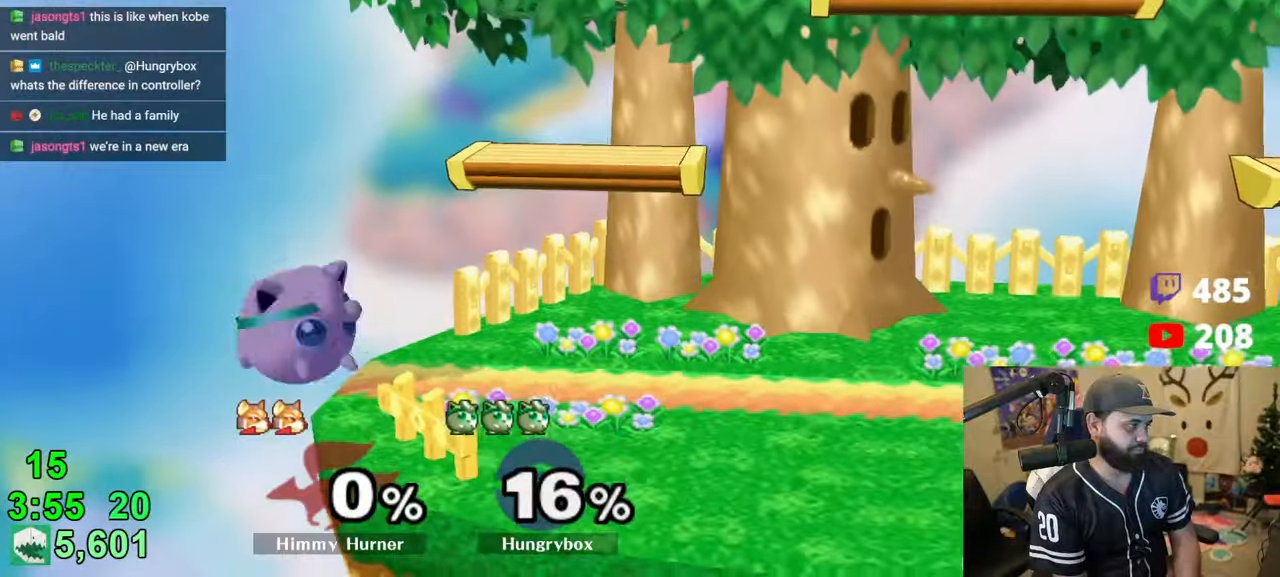
{"buttons": ["R1"], "left_stick": "down-right", "right_stick": "center", "events": [[66, "Y", "up"], [150, "left_stick", "center"], [200, "Z", "down"], [250, "left_stick", "right"], [416, "Z", "up"], [466, "left_stick", "down-right"], [483, "R1", "down"]]}
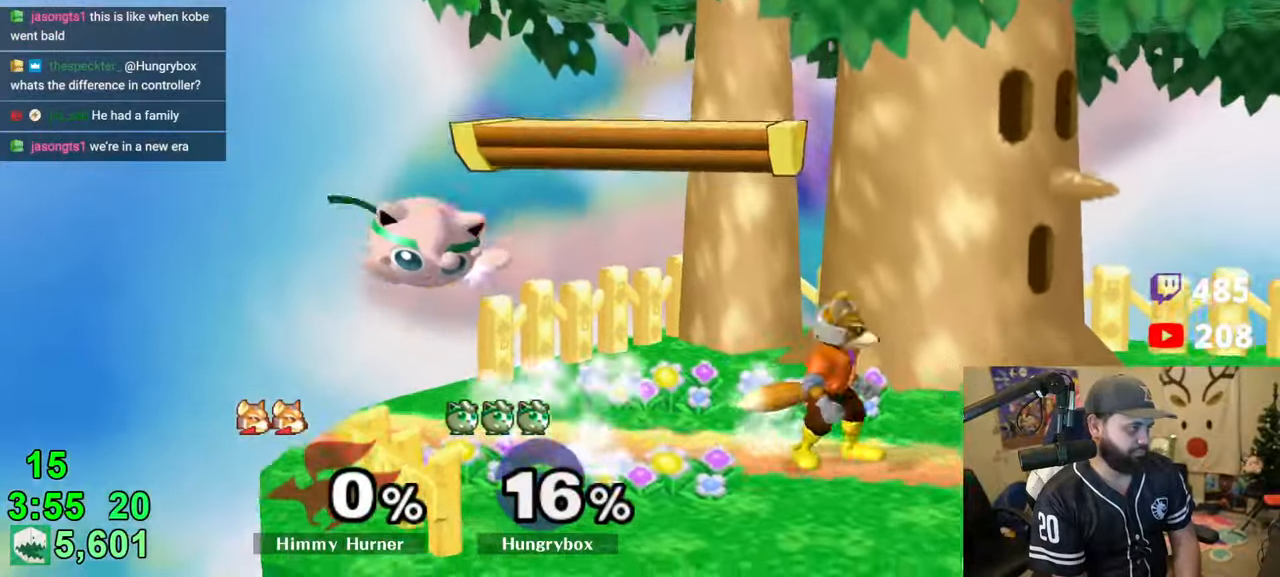
{"buttons": [], "left_stick": "left", "right_stick": "center", "events": [[50, "left_stick", "right"], [283, "left_stick", "center"], [416, "left_stick", "up"], [450, "R1", "up"], [466, "left_stick", "left"]]}
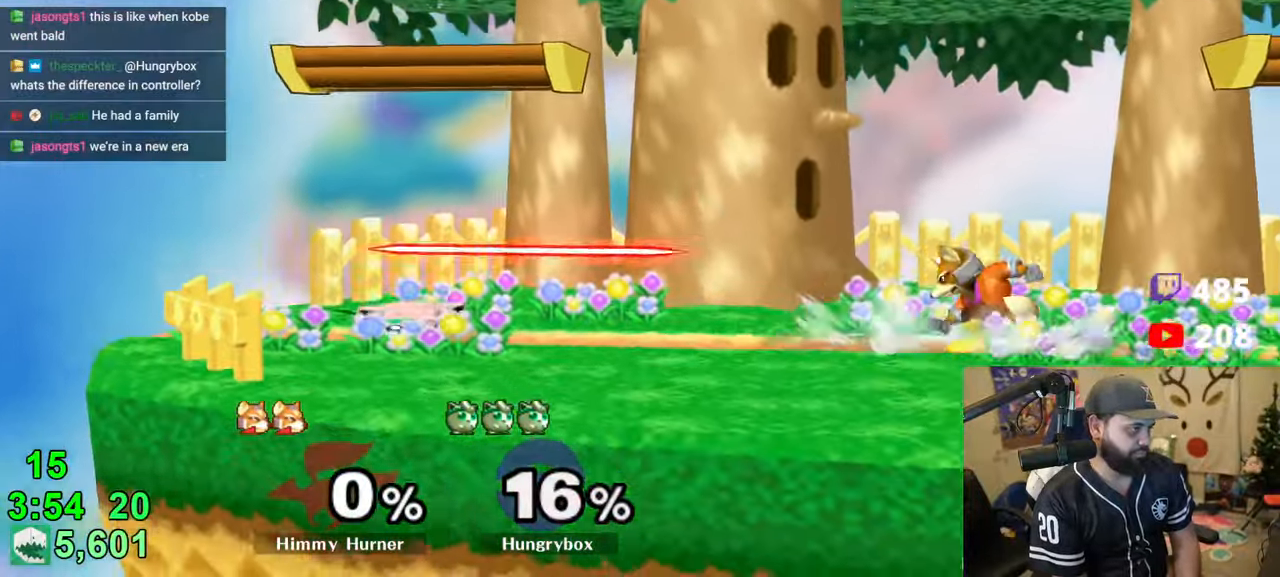
{"buttons": [], "left_stick": "down", "right_stick": "center", "events": [[16, "R1", "down"], [33, "left_stick", "down"], [116, "R1", "up"], [216, "left_stick", "up-right"], [300, "left_stick", "down-right"], [316, "R1", "down"], [400, "left_stick", "down"], [416, "R1", "up"]]}
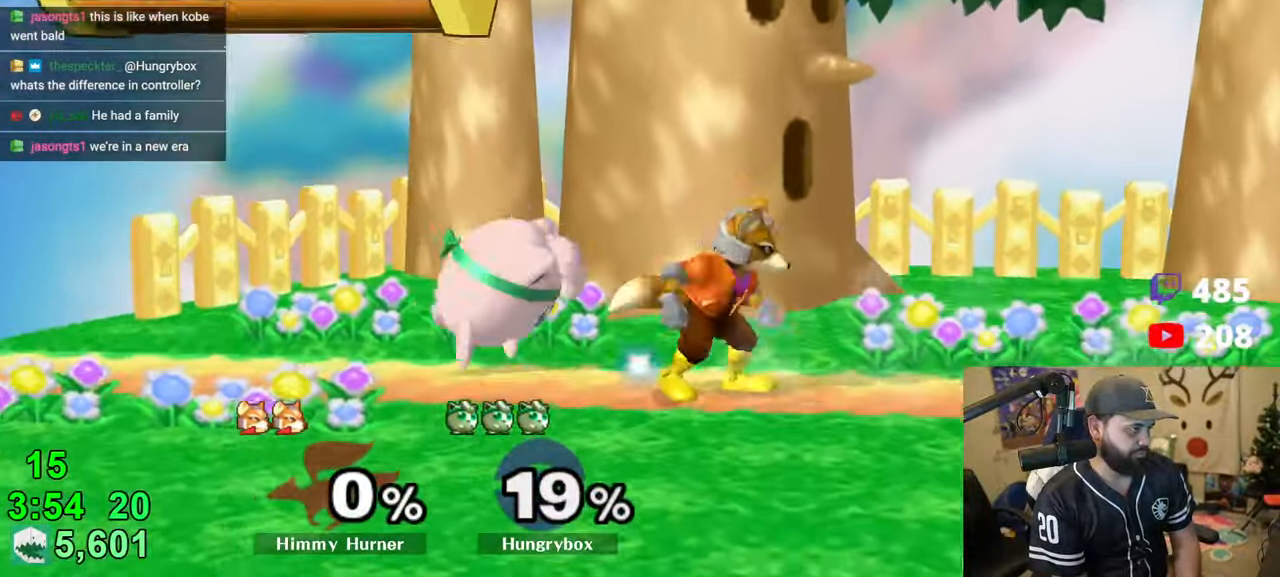
{"buttons": ["R1"], "left_stick": "center", "right_stick": "center", "events": [[83, "left_stick", "center"], [150, "R1", "down"], [200, "left_stick", "down-left"], [266, "left_stick", "center"]]}
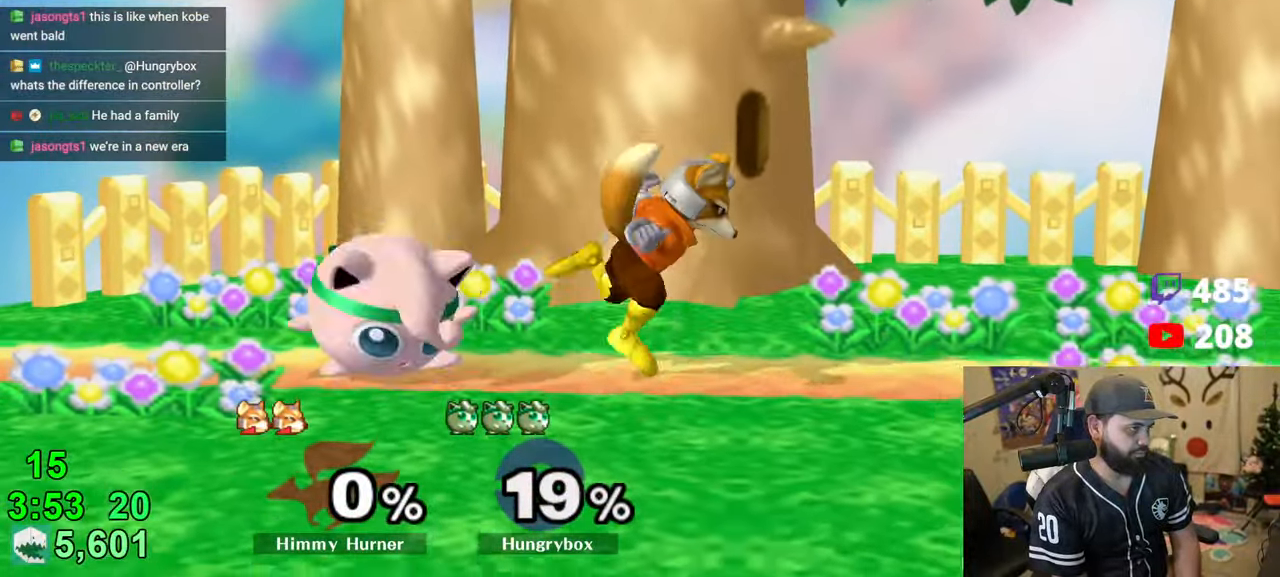
{"buttons": [], "left_stick": "right", "right_stick": "center", "events": [[83, "Z", "down"], [216, "Z", "up"], [216, "left_stick", "up"], [283, "R1", "up"], [333, "left_stick", "center"], [466, "left_stick", "right"]]}
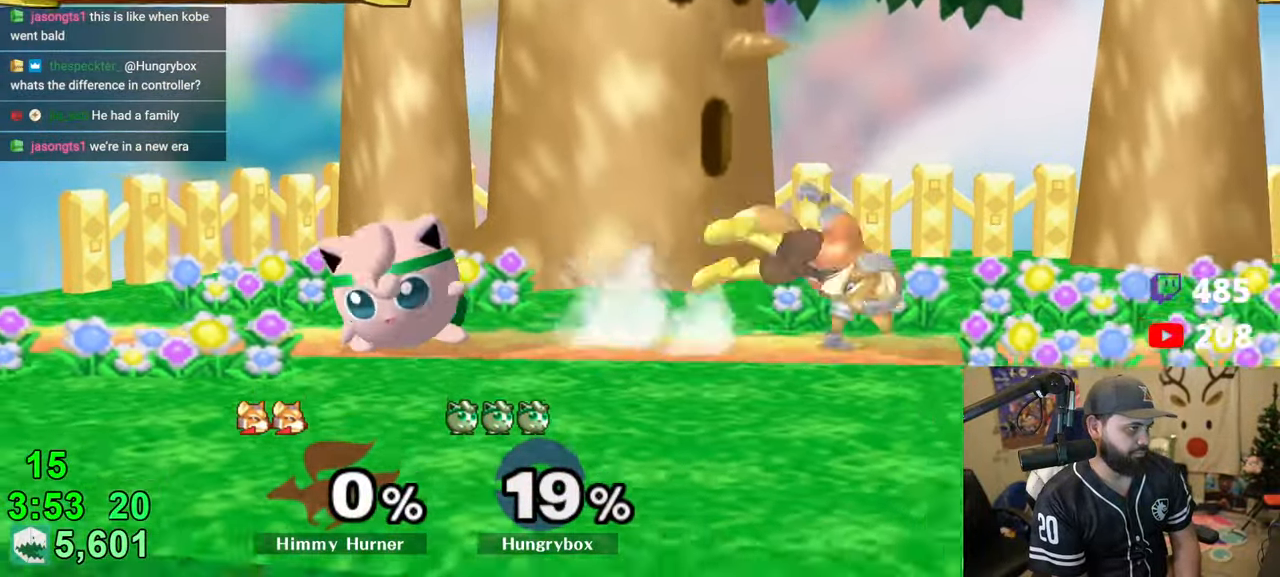
{"buttons": [], "left_stick": "right", "right_stick": "center", "events": [[33, "left_stick", "center"], [133, "left_stick", "up-right"], [216, "left_stick", "down-right"], [266, "left_stick", "center"], [283, "Z", "down"], [366, "Z", "up"], [366, "left_stick", "right"], [416, "Z", "down"], [500, "Z", "up"]]}
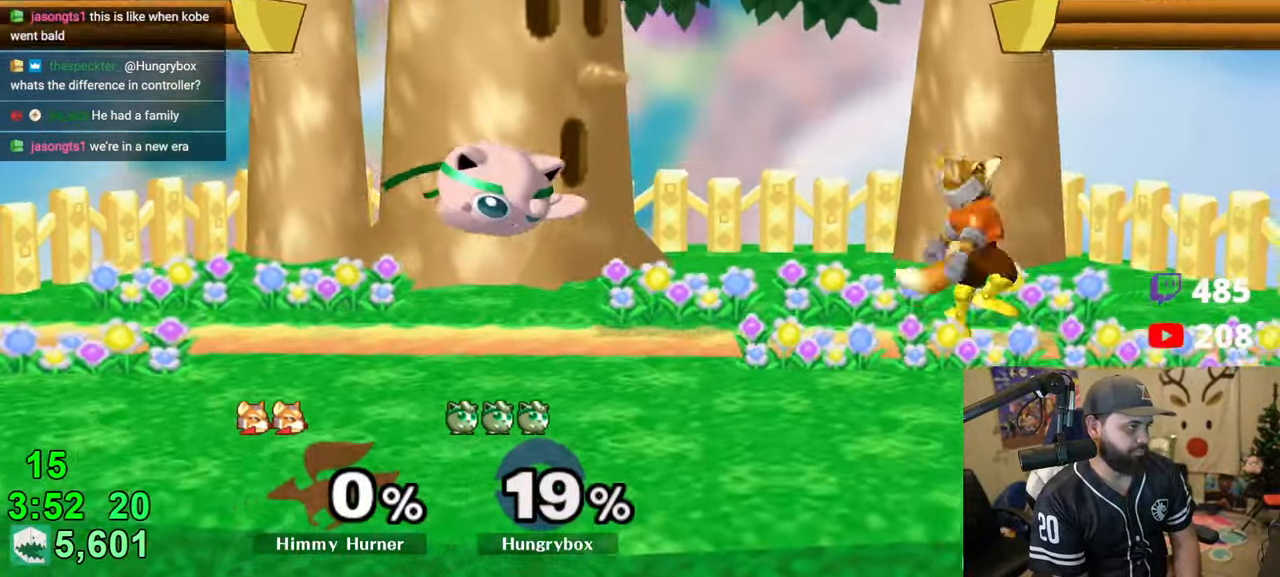
{"buttons": ["R1"], "left_stick": "center", "right_stick": "center", "events": [[33, "Z", "down"], [83, "Z", "up"], [116, "left_stick", "left"], [133, "Z", "down"], [216, "Z", "up"], [250, "Z", "down"], [333, "R1", "down"], [366, "Z", "up"], [366, "left_stick", "center"]]}
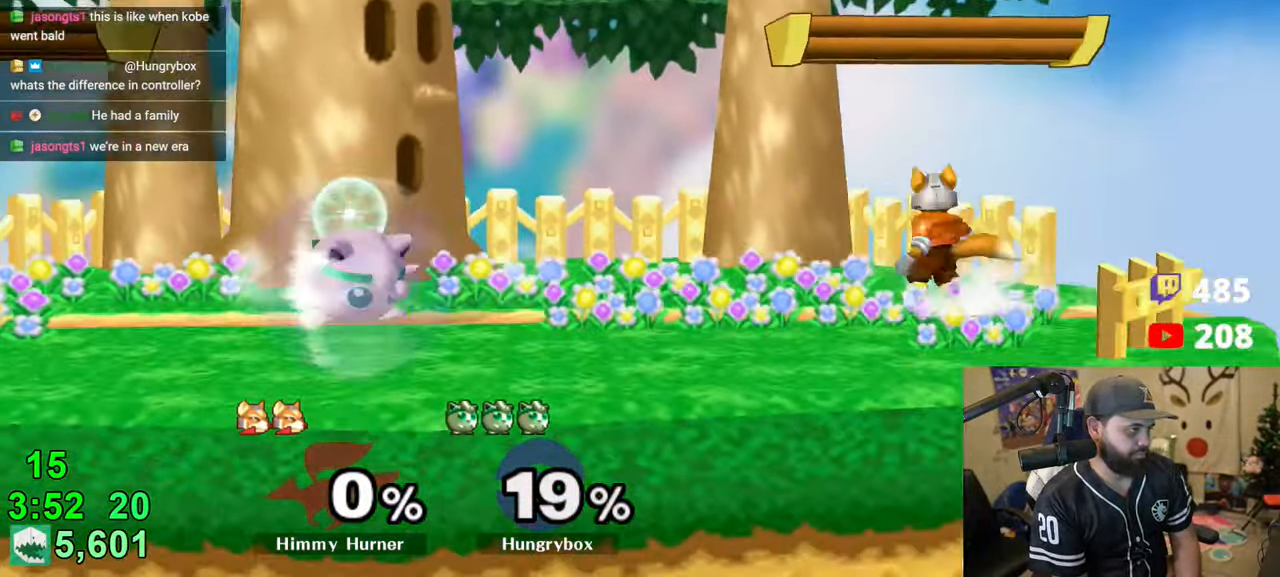
{"buttons": ["R1"], "left_stick": "up", "right_stick": "center", "events": [[33, "R1", "up"], [33, "left_stick", "up"], [100, "left_stick", "down-right"], [133, "R1", "down"], [216, "R1", "up"], [216, "left_stick", "center"], [283, "left_stick", "left"], [433, "R1", "down"], [500, "left_stick", "up"]]}
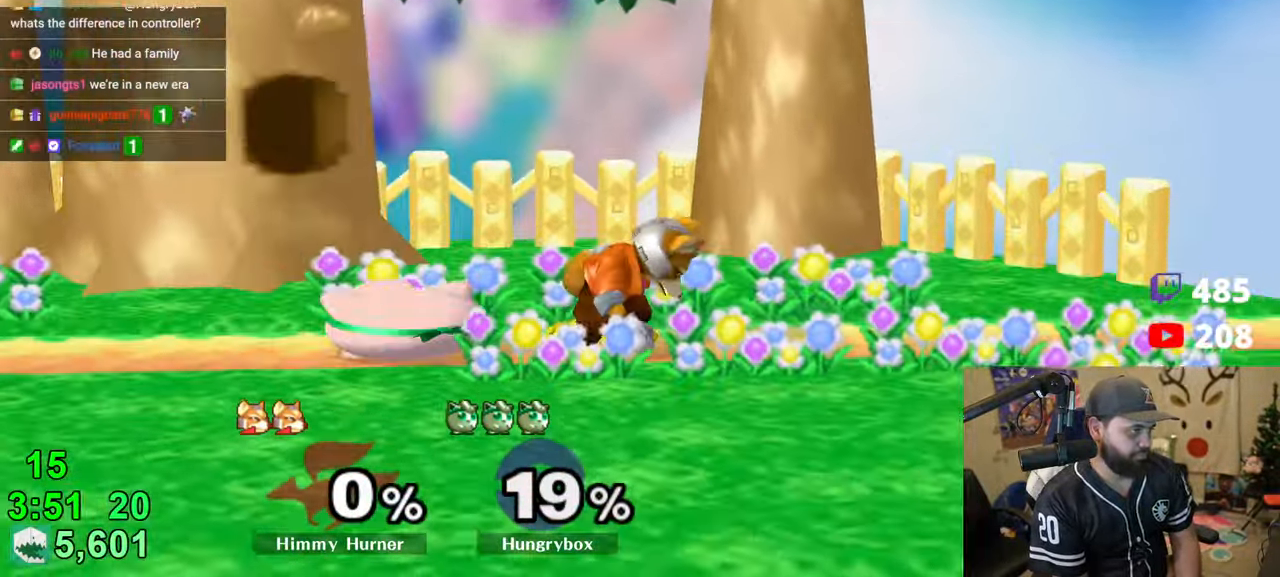
{"buttons": [], "left_stick": "left", "right_stick": "center", "events": [[33, "R1", "up"], [66, "left_stick", "left"], [200, "left_stick", "up-right"], [250, "left_stick", "right"], [283, "right_stick", "right"], [316, "Z", "down"], [400, "Z", "up"], [400, "right_stick", "center"], [416, "Z", "down"], [450, "left_stick", "left"], [500, "Z", "up"]]}
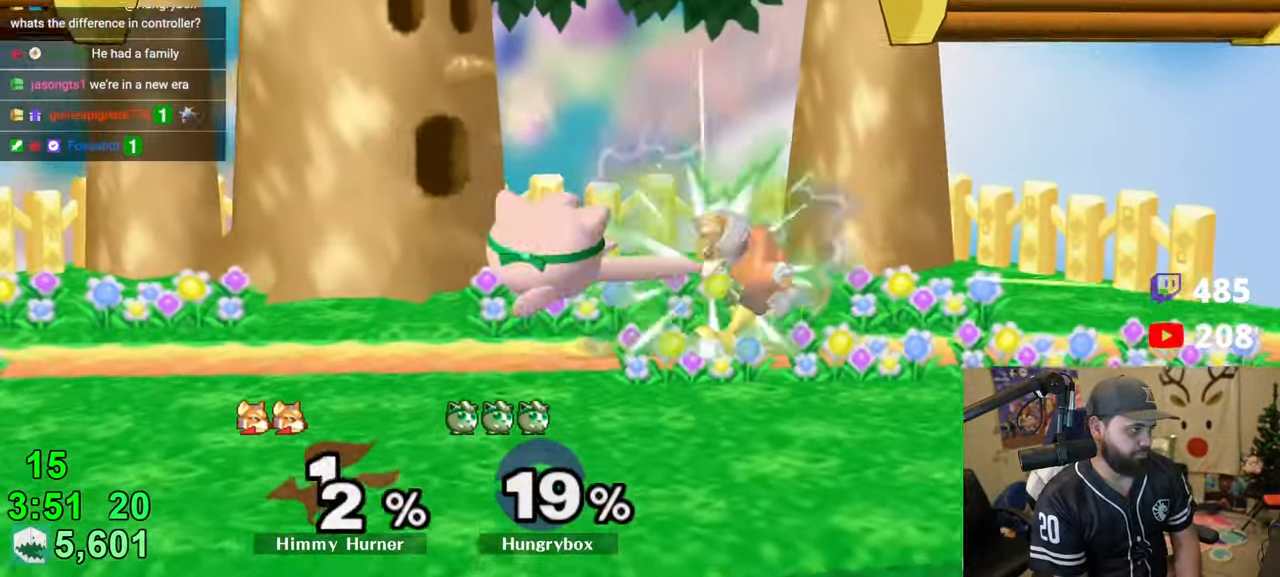
{"buttons": [], "left_stick": "up", "right_stick": "center", "events": [[16, "Z", "down"], [50, "left_stick", "center"], [116, "Z", "up"], [133, "left_stick", "up"], [283, "A", "down"], [333, "A", "up"]]}
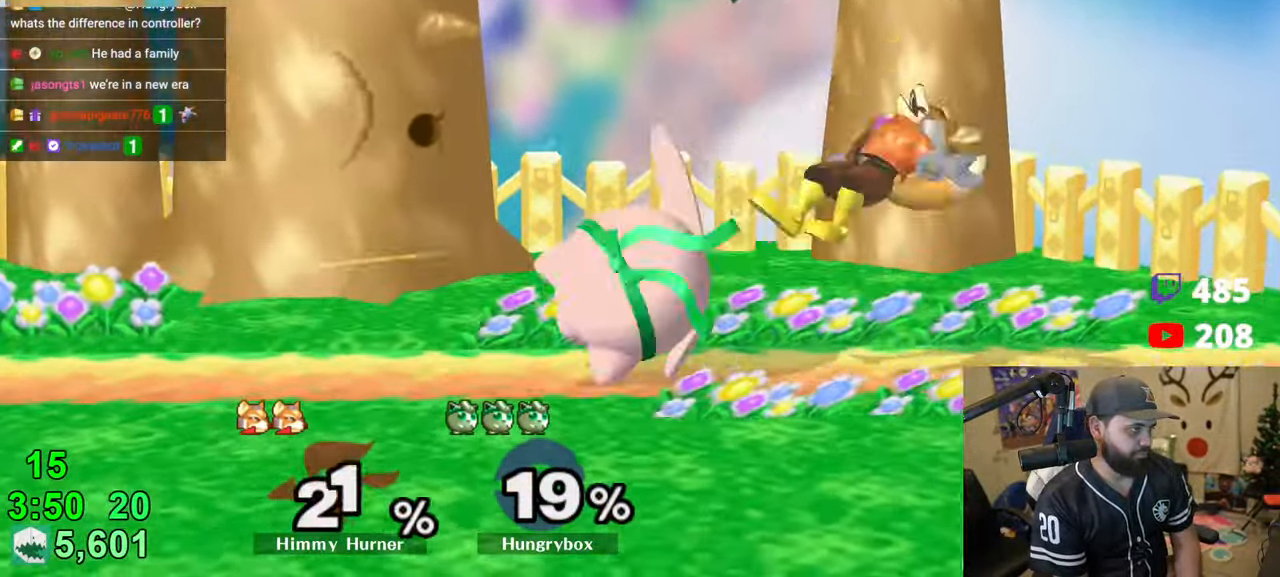
{"buttons": [], "left_stick": "center", "right_stick": "center", "events": [[100, "left_stick", "center"], [283, "right_stick", "up"], [350, "right_stick", "center"]]}
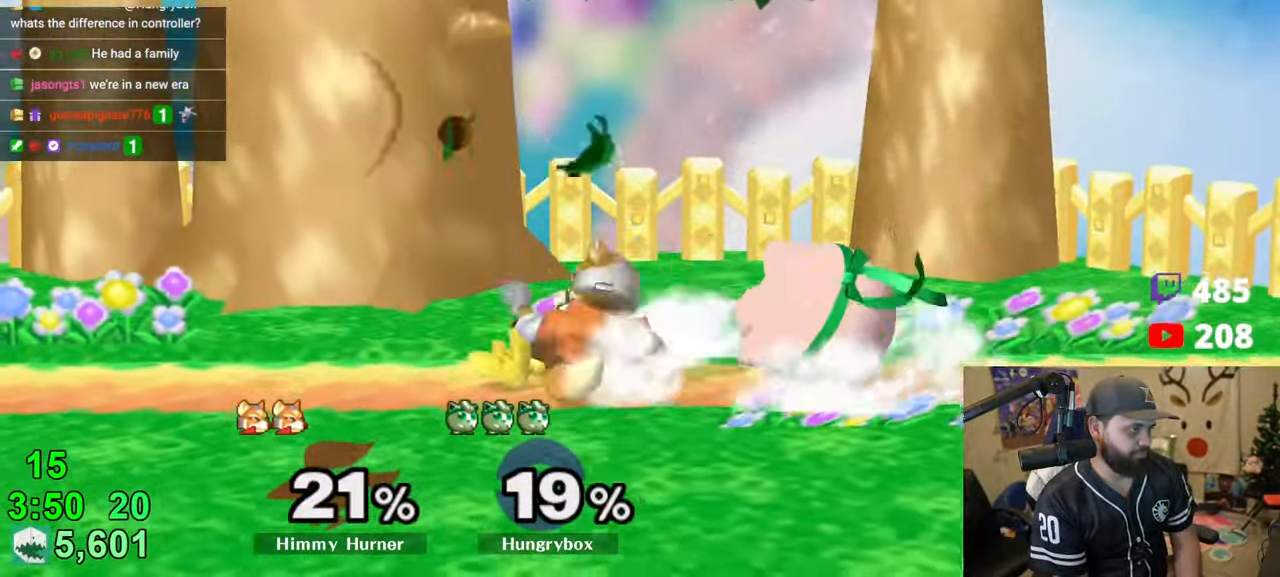
{"buttons": [], "left_stick": "right", "right_stick": "center", "events": [[500, "left_stick", "right"]]}
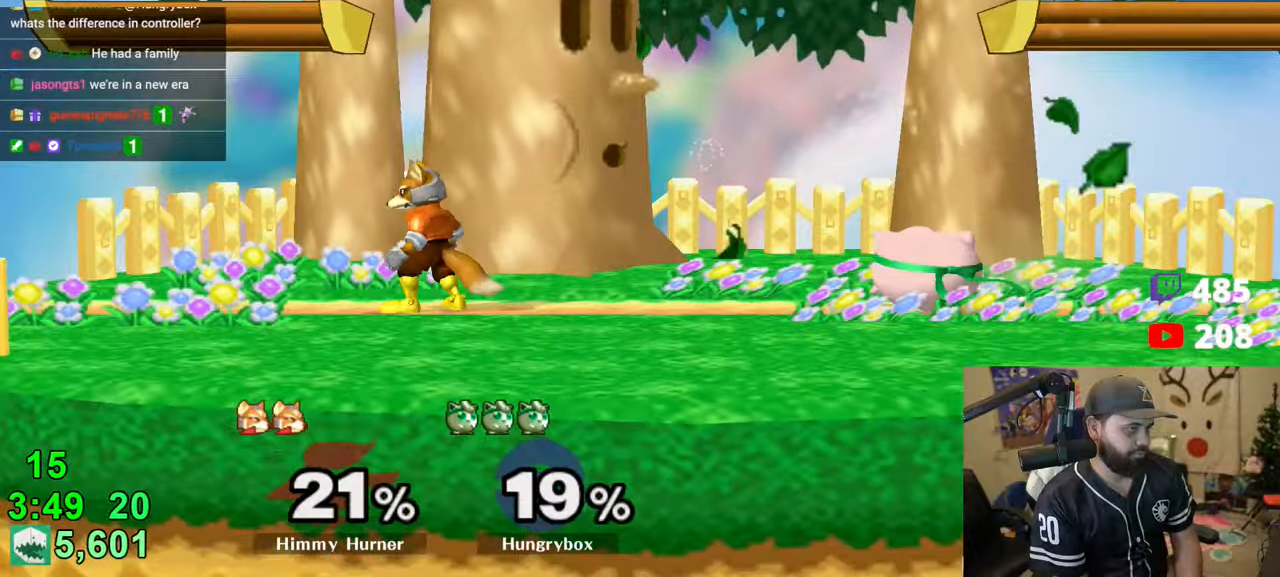
{"buttons": [], "left_stick": "left", "right_stick": "center", "events": [[116, "left_stick", "down-left"], [133, "R1", "down"], [316, "left_stick", "up"], [333, "R1", "up"], [383, "left_stick", "left"]]}
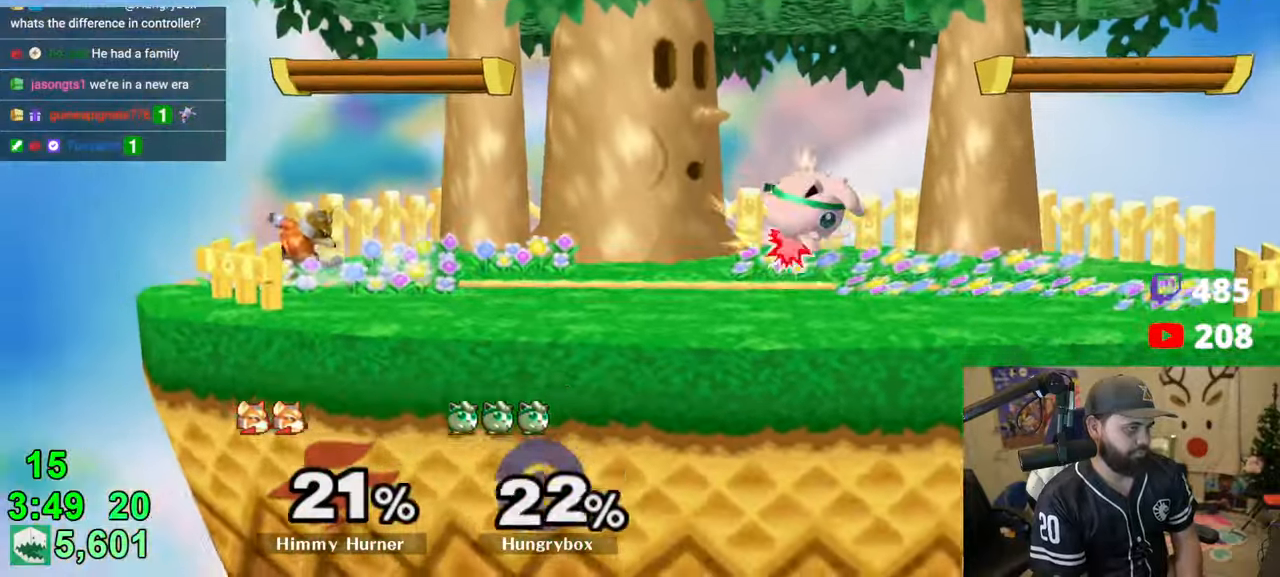
{"buttons": [], "left_stick": "up-right", "right_stick": "center", "events": [[166, "right_stick", "left"], [266, "left_stick", "down"], [266, "right_stick", "center"], [366, "R1", "down"], [366, "left_stick", "right"], [416, "R1", "up"], [450, "left_stick", "center"], [500, "left_stick", "up-right"]]}
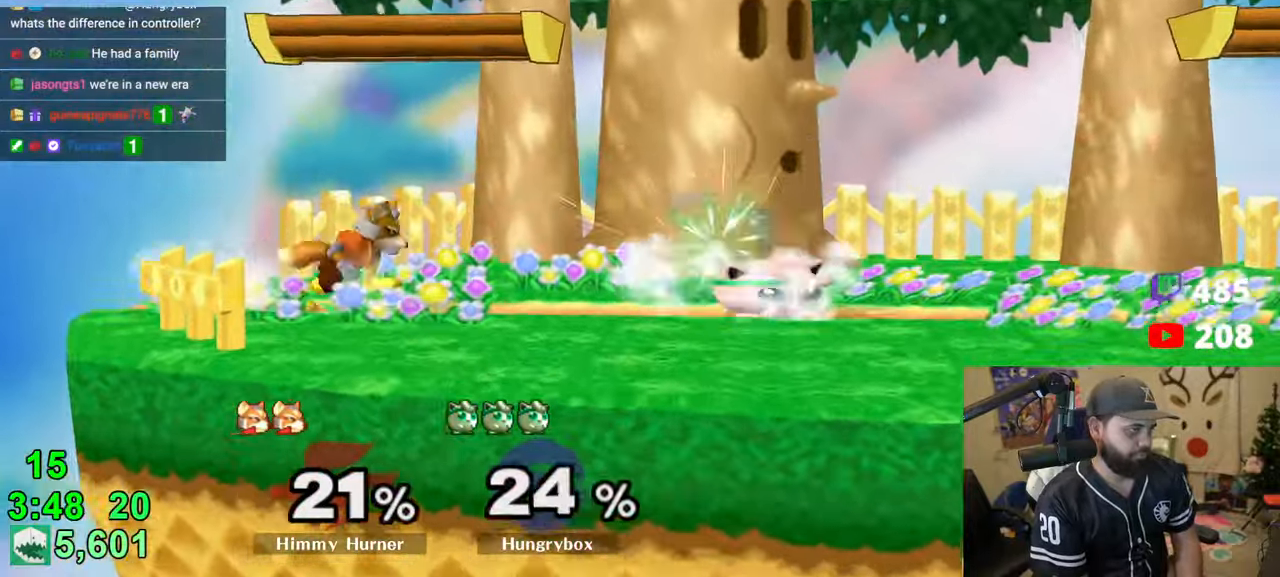
{"buttons": [], "left_stick": "up-left", "right_stick": "center", "events": [[83, "left_stick", "left"], [100, "right_stick", "left"], [166, "R1", "down"], [200, "left_stick", "right"], [200, "right_stick", "center"], [216, "R1", "up"], [483, "left_stick", "up-left"]]}
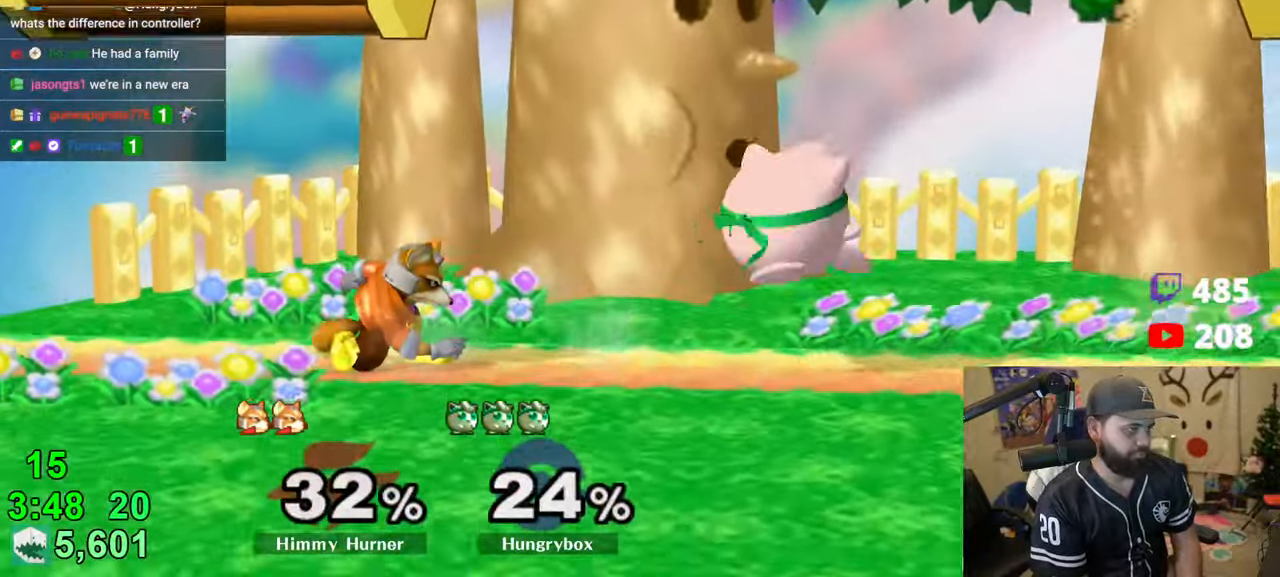
{"buttons": ["Z"], "left_stick": "right", "right_stick": "center", "events": [[33, "R1", "down"], [50, "left_stick", "left"], [116, "R1", "up"], [166, "left_stick", "up"], [233, "left_stick", "left"], [233, "right_stick", "up"], [250, "Z", "down"], [283, "right_stick", "center"], [316, "Z", "up"], [350, "left_stick", "right"], [366, "Z", "down"]]}
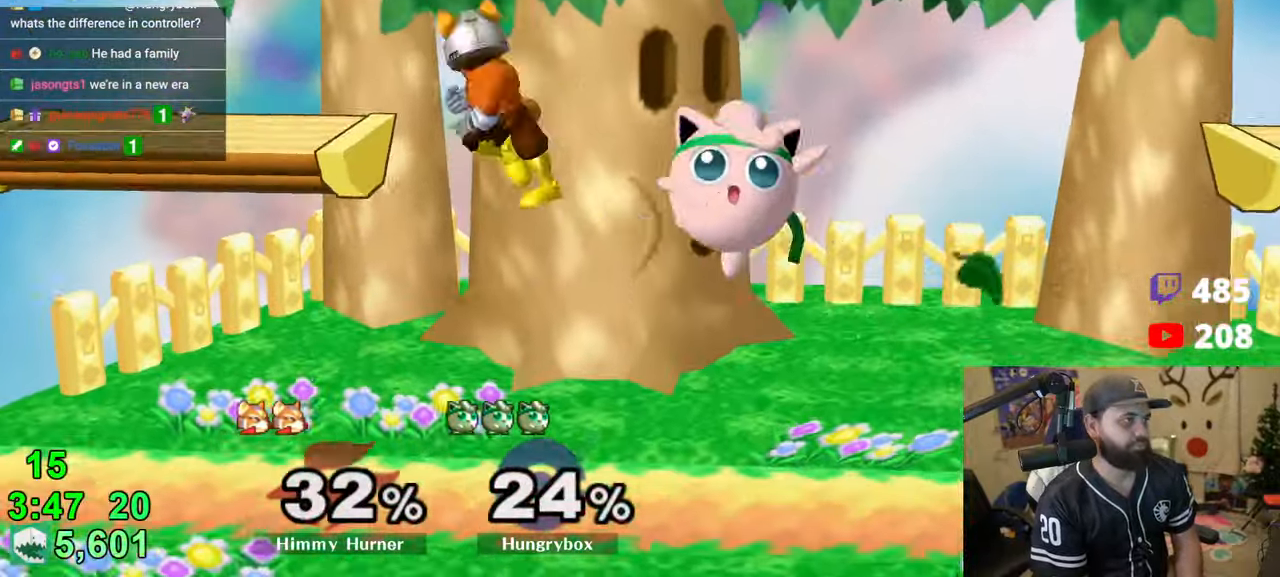
{"buttons": [], "left_stick": "up-right", "right_stick": "center", "events": [[33, "Z", "up"], [83, "Z", "down"], [150, "Z", "up"], [200, "left_stick", "left"], [416, "Z", "down"], [433, "left_stick", "up-right"], [450, "Z", "up"]]}
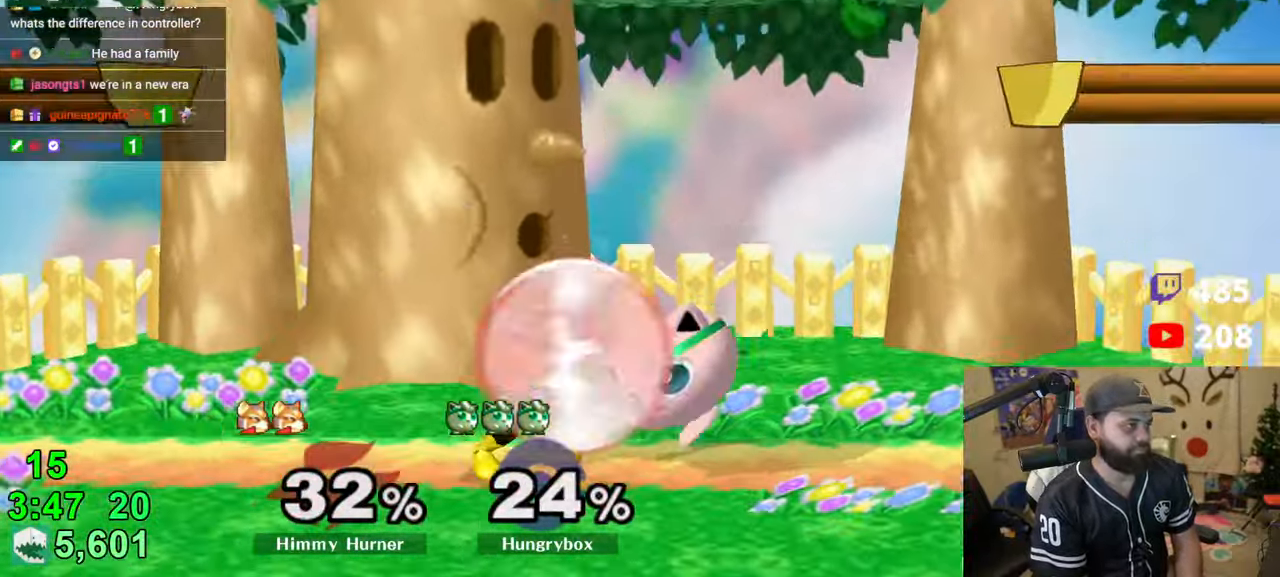
{"buttons": [], "left_stick": "down-left", "right_stick": "center", "events": [[16, "Z", "down"], [50, "left_stick", "right"], [66, "Z", "up"], [100, "Z", "down"], [200, "Z", "up"], [233, "left_stick", "center"], [300, "left_stick", "right"], [450, "left_stick", "down-left"]]}
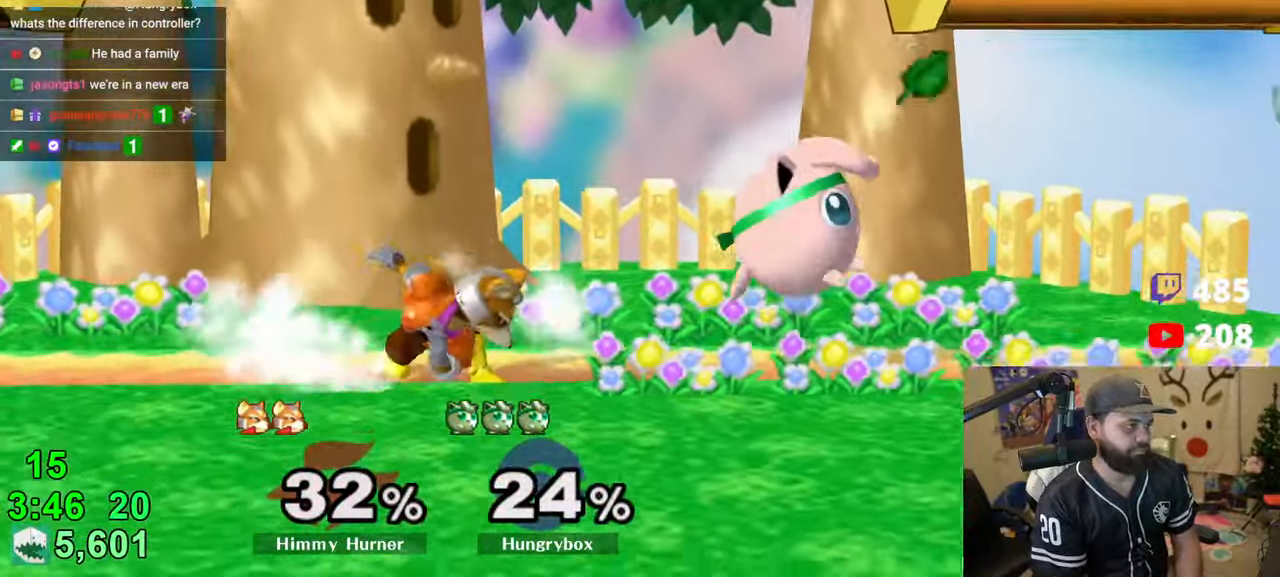
{"buttons": [], "left_stick": "center", "right_stick": "center", "events": [[16, "left_stick", "left"], [116, "right_stick", "up"], [150, "Z", "down"], [200, "Z", "up"], [200, "right_stick", "center"], [233, "left_stick", "down"], [266, "Z", "down"], [283, "left_stick", "right"], [316, "Z", "up"], [350, "Z", "down"], [450, "Z", "up"], [450, "left_stick", "center"]]}
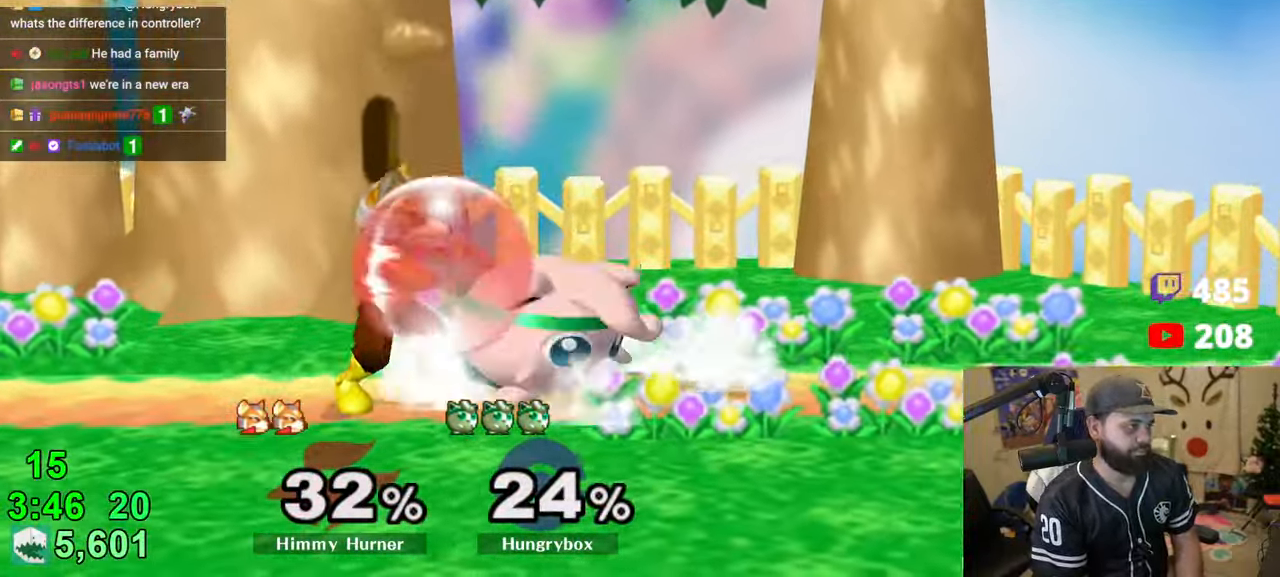
{"buttons": ["R1"], "left_stick": "down", "right_stick": "center", "events": [[33, "left_stick", "up-right"], [116, "left_stick", "down-right"], [150, "R1", "down"], [250, "R1", "up"], [283, "left_stick", "up-right"], [350, "left_stick", "up-left"], [450, "R1", "down"], [450, "left_stick", "right"], [500, "left_stick", "down"]]}
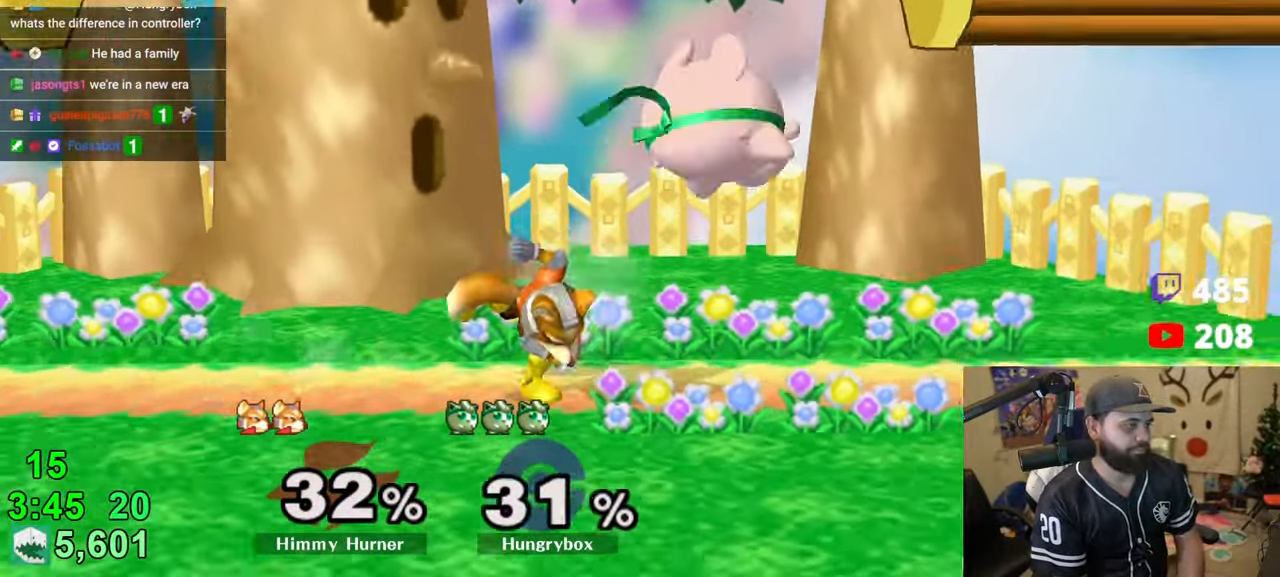
{"buttons": ["Z"], "left_stick": "left", "right_stick": "left", "events": [[16, "left_stick", "left"], [83, "left_stick", "down-right"], [100, "R1", "up"], [200, "left_stick", "center"], [316, "left_stick", "right"], [366, "left_stick", "up-right"], [400, "right_stick", "left"], [433, "Z", "down"], [483, "left_stick", "left"]]}
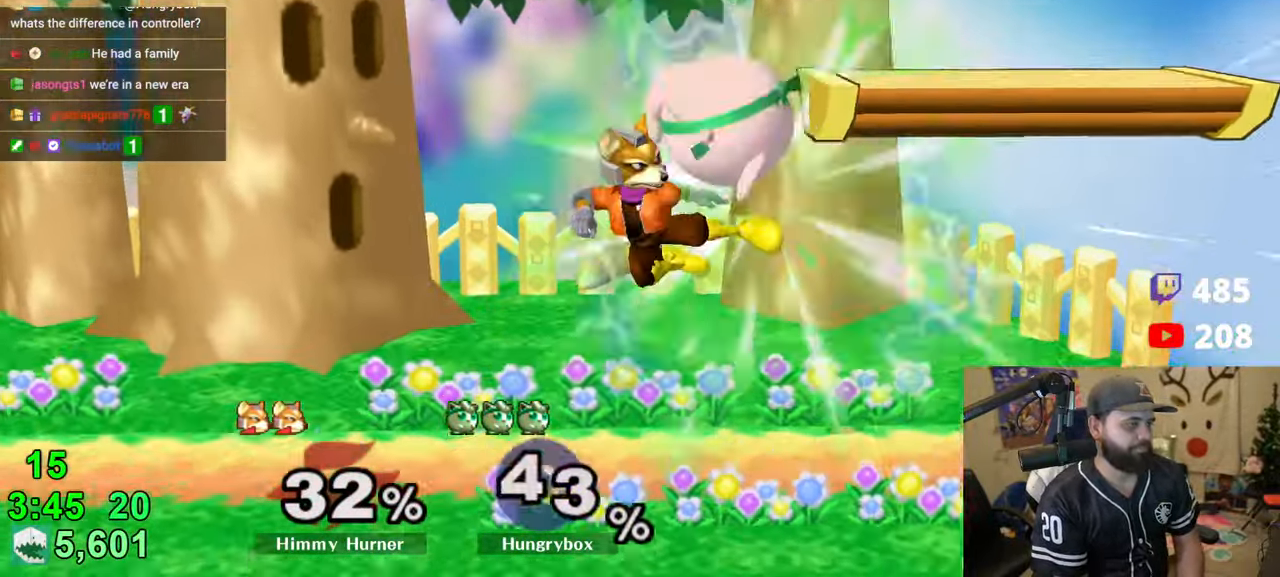
{"buttons": ["R1"], "left_stick": "center", "right_stick": "center", "events": [[166, "right_stick", "center"], [216, "Z", "up"], [350, "left_stick", "center"], [366, "R1", "down"], [400, "left_stick", "up-right"], [500, "left_stick", "center"]]}
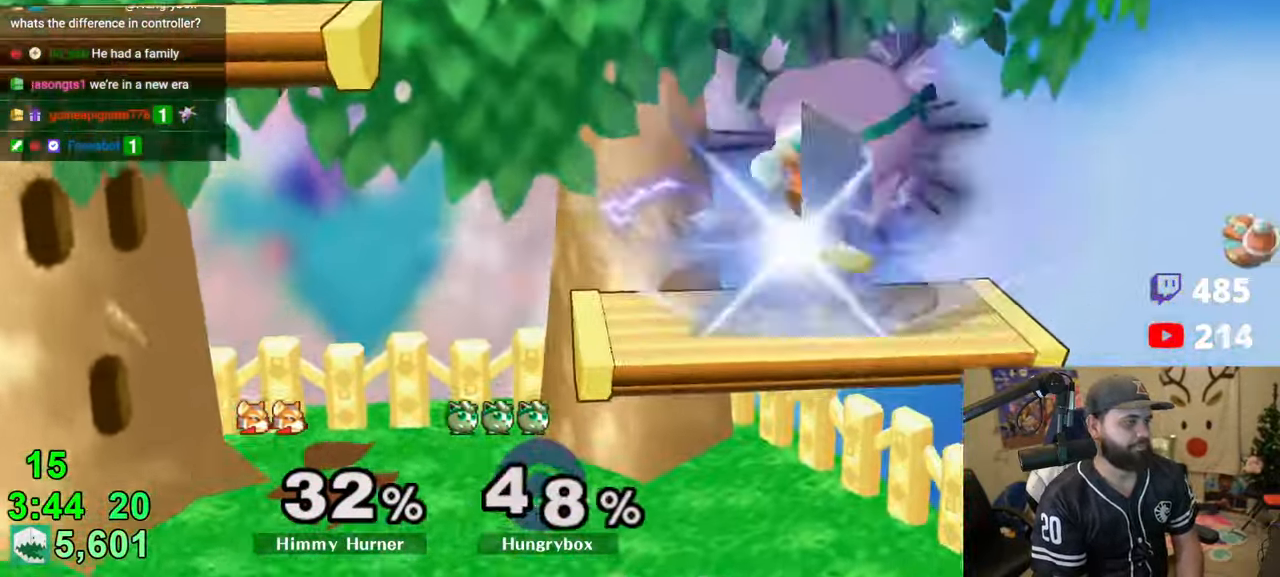
{"buttons": [], "left_stick": "left", "right_stick": "center", "events": [[16, "R1", "up"], [116, "left_stick", "left"], [350, "left_stick", "center"], [416, "left_stick", "left"]]}
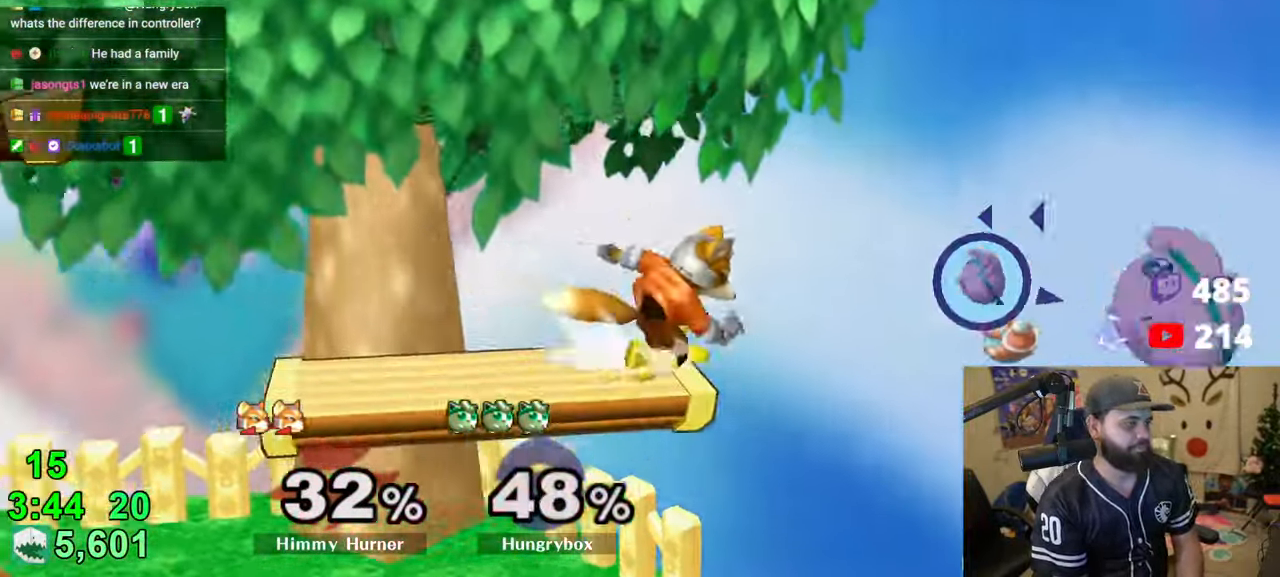
{"buttons": ["Z"], "left_stick": "left", "right_stick": "left", "events": [[150, "left_stick", "right"], [200, "left_stick", "up"], [283, "left_stick", "left"], [283, "right_stick", "left"], [316, "Z", "down"]]}
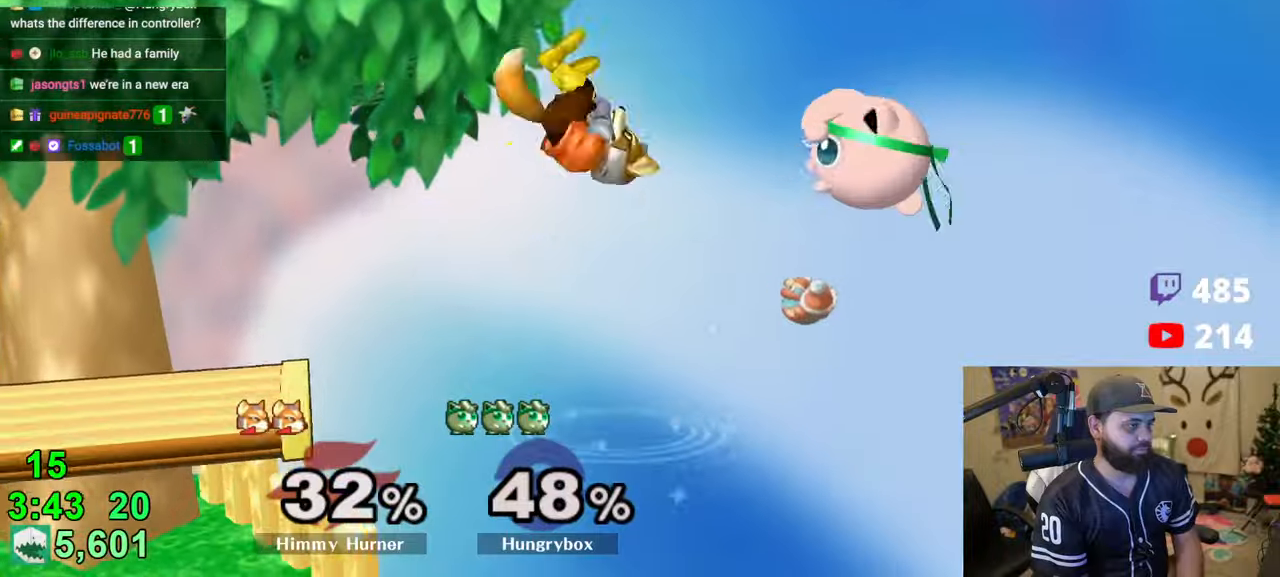
{"buttons": [], "left_stick": "left", "right_stick": "center", "events": [[83, "left_stick", "up-right"], [116, "right_stick", "center"], [133, "Z", "up"], [200, "left_stick", "center"], [366, "left_stick", "left"]]}
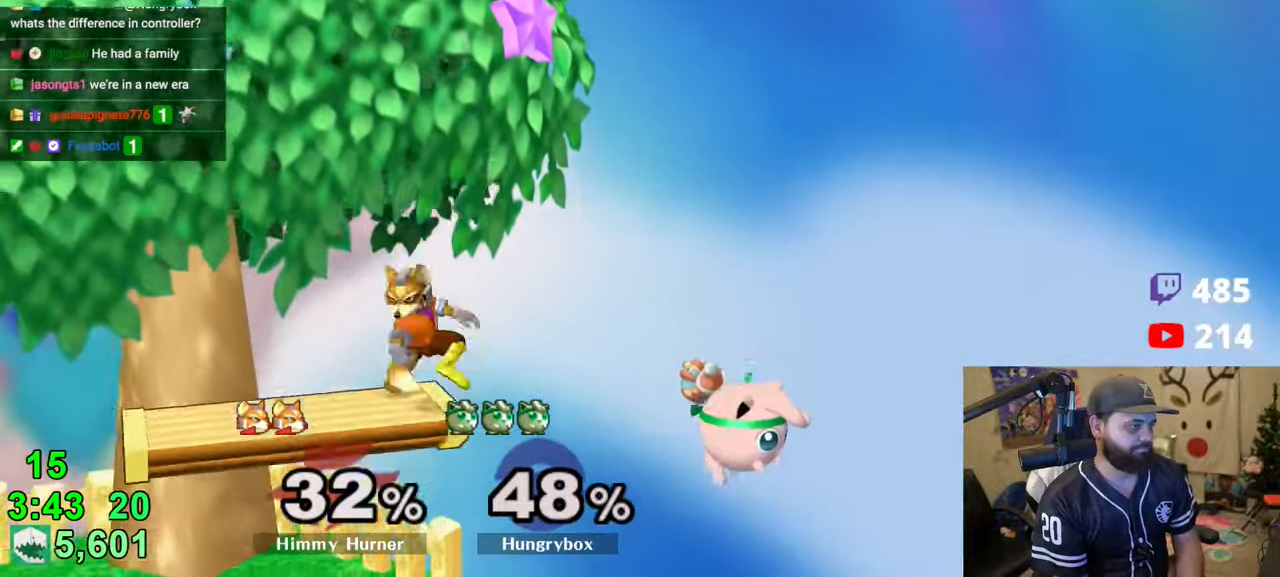
{"buttons": ["B", "R1"], "left_stick": "up-left", "right_stick": "center", "events": [[116, "B", "down"], [116, "R1", "down"], [200, "left_stick", "up-left"]]}
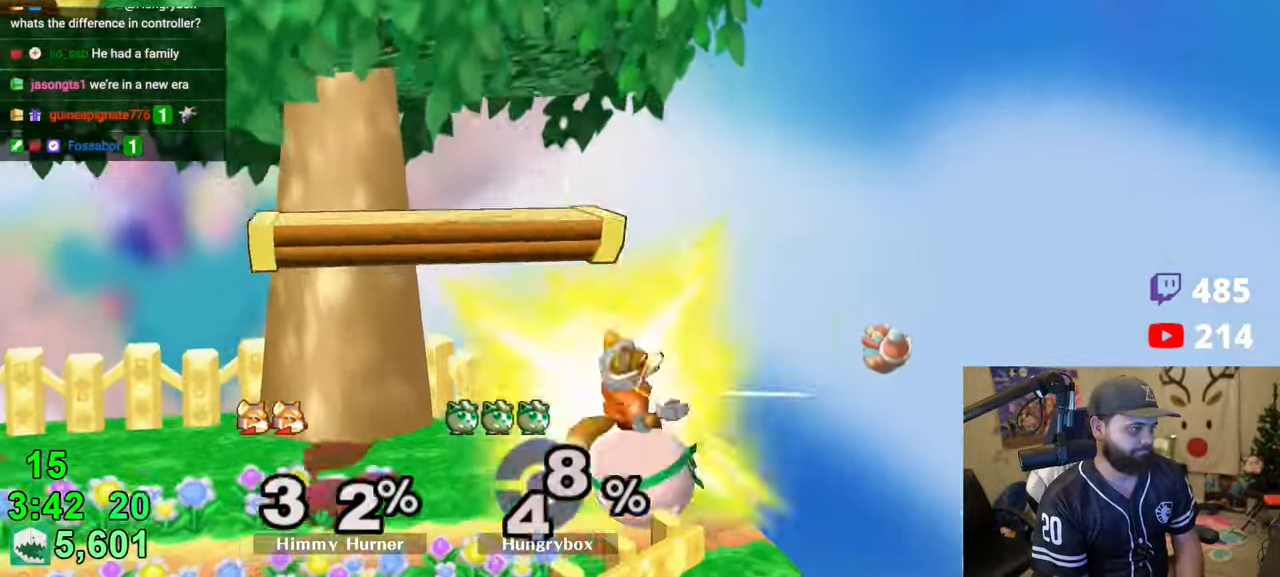
{"buttons": [], "left_stick": "left", "right_stick": "center", "events": [[116, "left_stick", "center"], [166, "B", "up"], [250, "R1", "up"], [383, "left_stick", "left"]]}